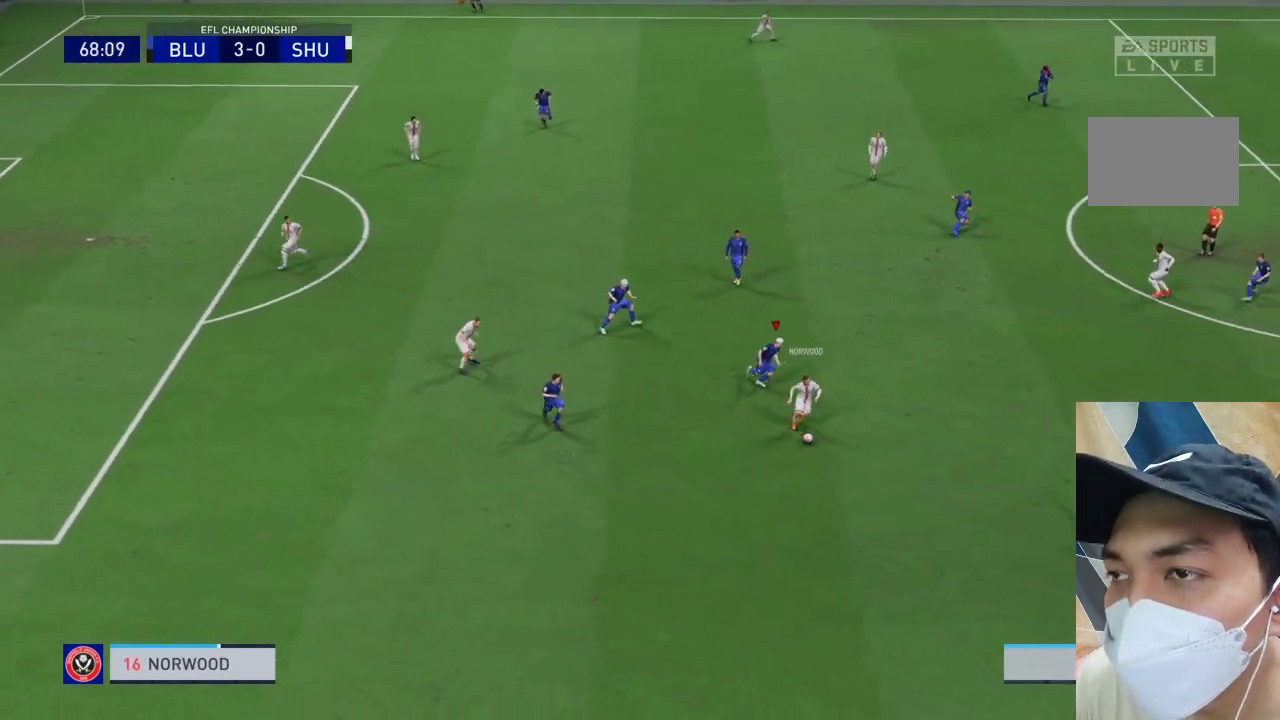
Gameplay with a controller (PlayStation layout); each line is a JSON object with the inputs held at the frame after it. "events" lists button and stick changes between this image and that frame as [ms after this image, input, new state], when the widget could be followed in between. Not read: L3 R3.
{"buttons": ["CROSS", "R1"], "left_stick": "center", "right_stick": "center", "events": []}
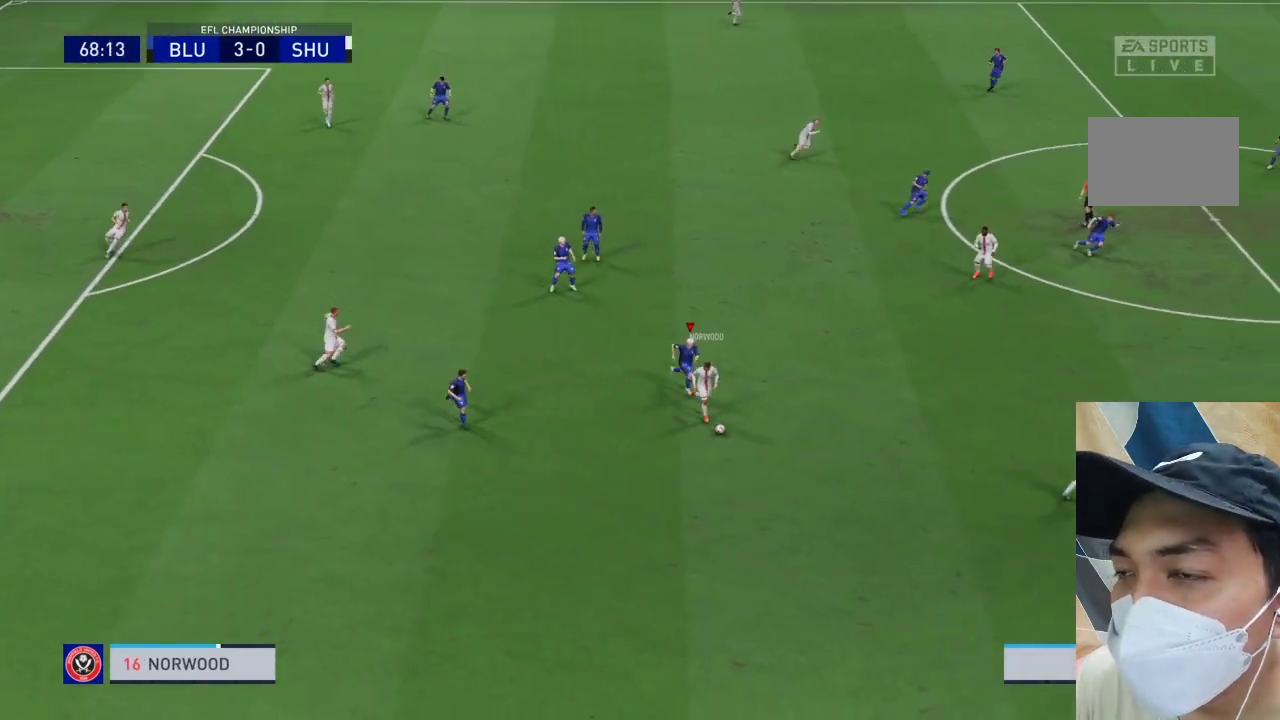
{"buttons": ["CROSS", "R1"], "left_stick": "center", "right_stick": "center", "events": []}
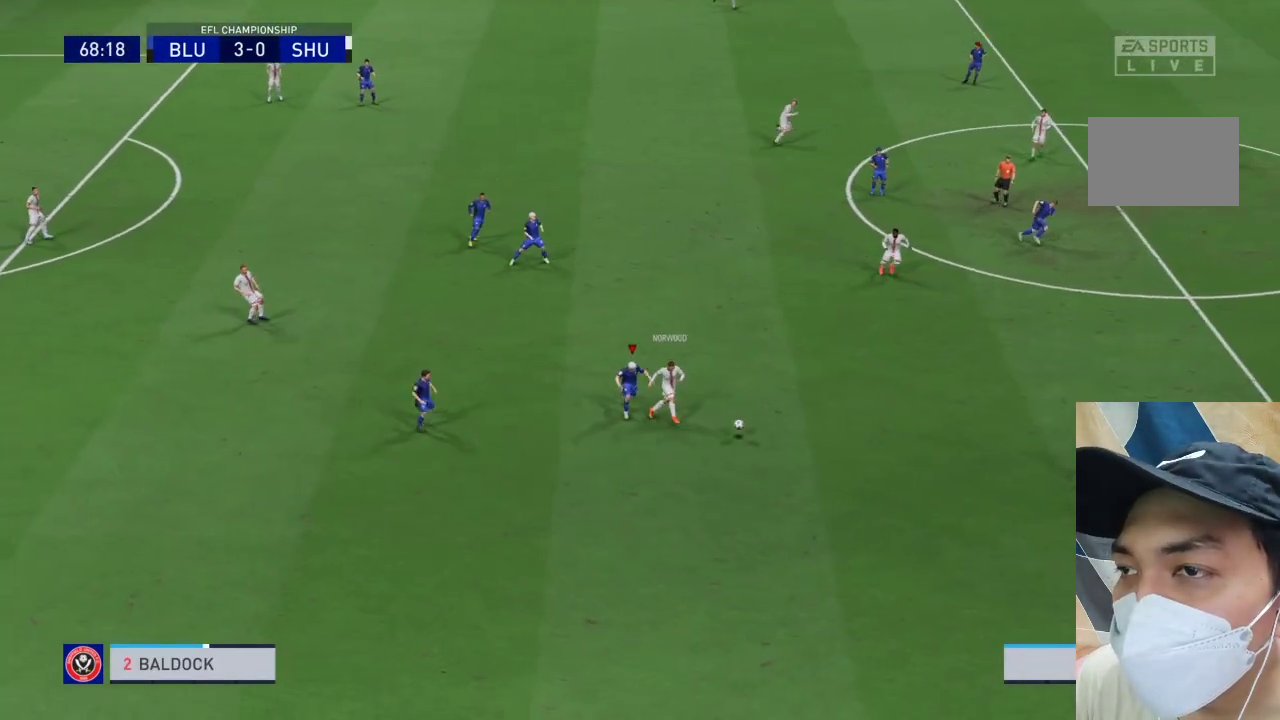
{"buttons": ["CROSS", "R1"], "left_stick": "center", "right_stick": "center", "events": []}
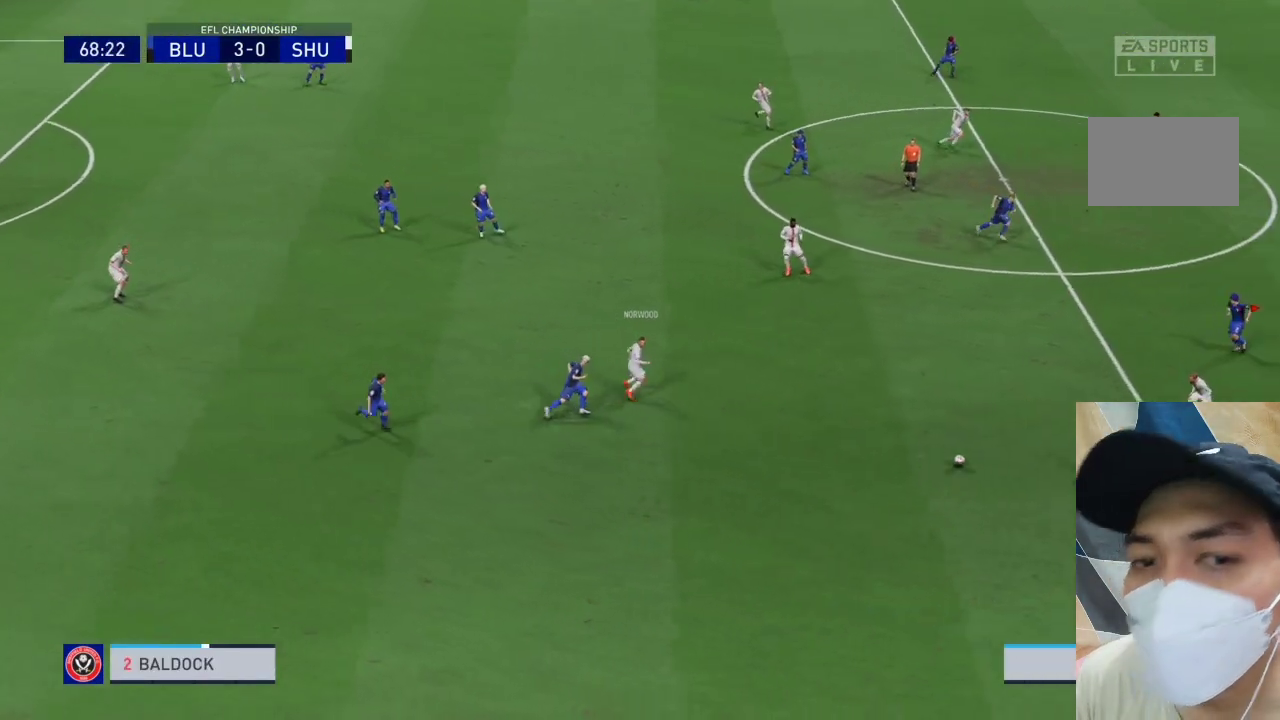
{"buttons": ["CROSS", "R1"], "left_stick": "center", "right_stick": "center", "events": []}
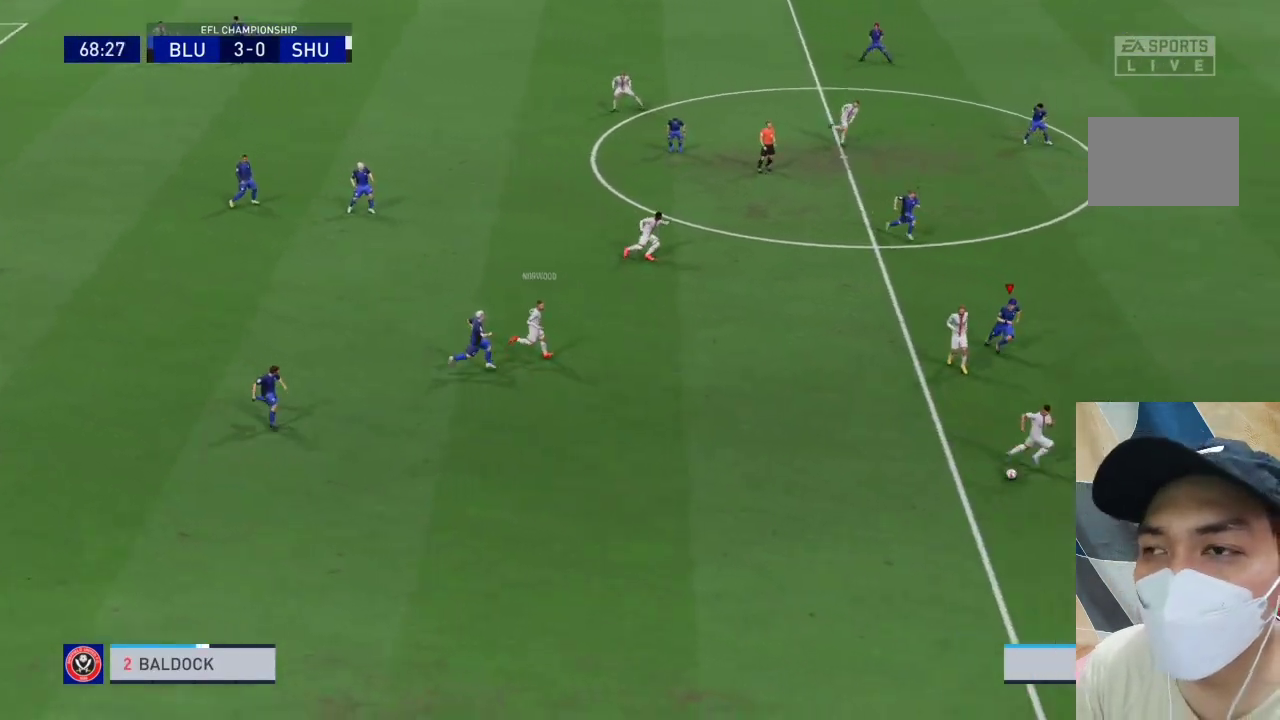
{"buttons": ["CROSS", "R1"], "left_stick": "right", "right_stick": "center", "events": [[500, "left_stick", "right"]]}
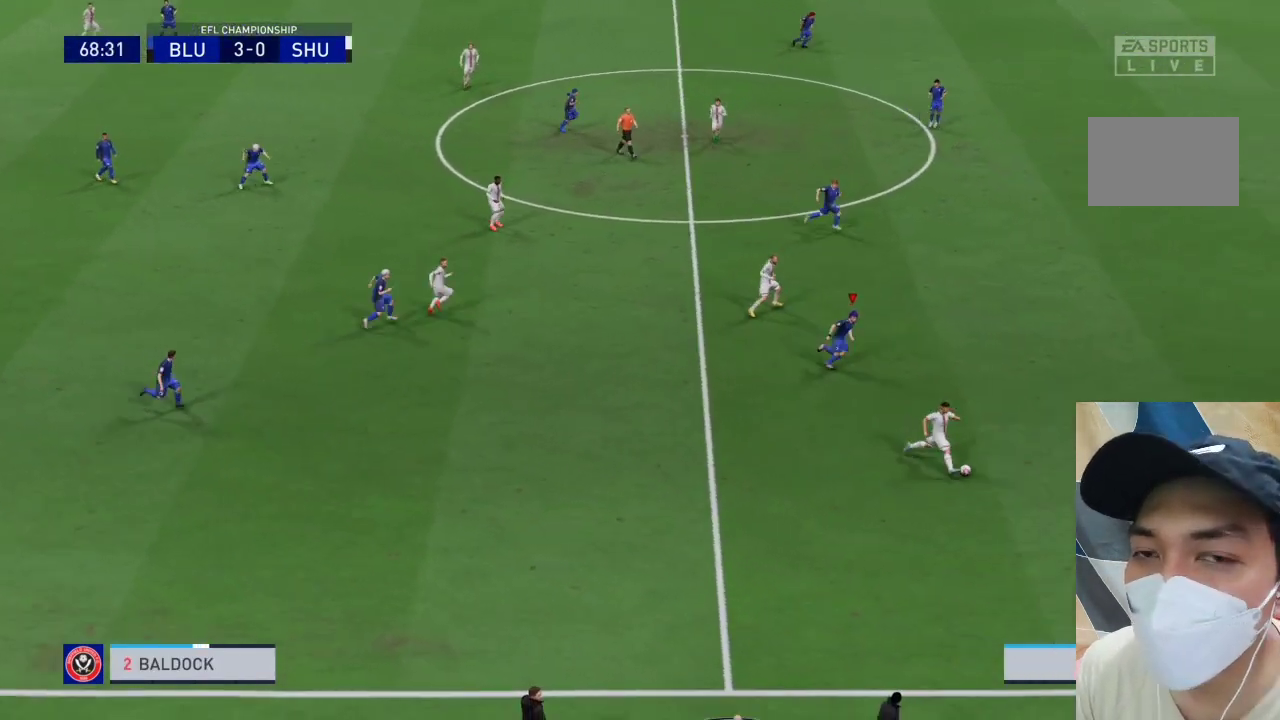
{"buttons": ["R1"], "left_stick": "right", "right_stick": "center", "events": [[233, "CROSS", "up"]]}
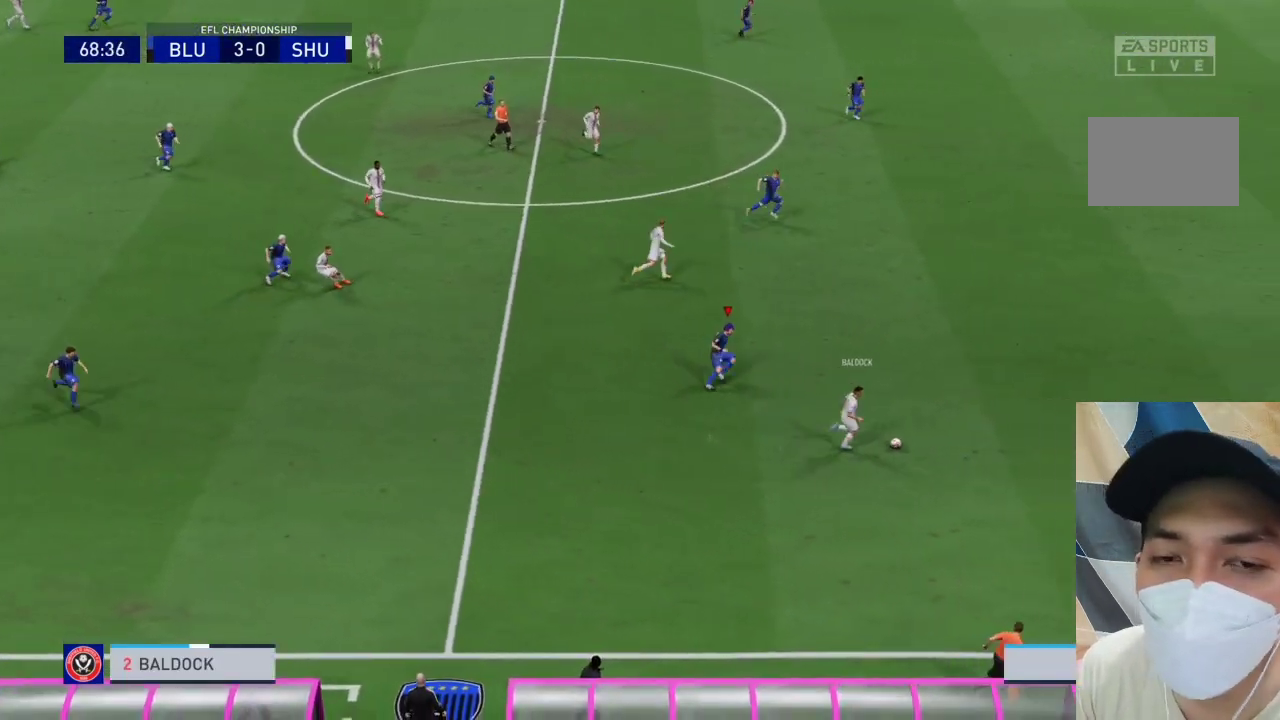
{"buttons": ["R1"], "left_stick": "right", "right_stick": "center", "events": []}
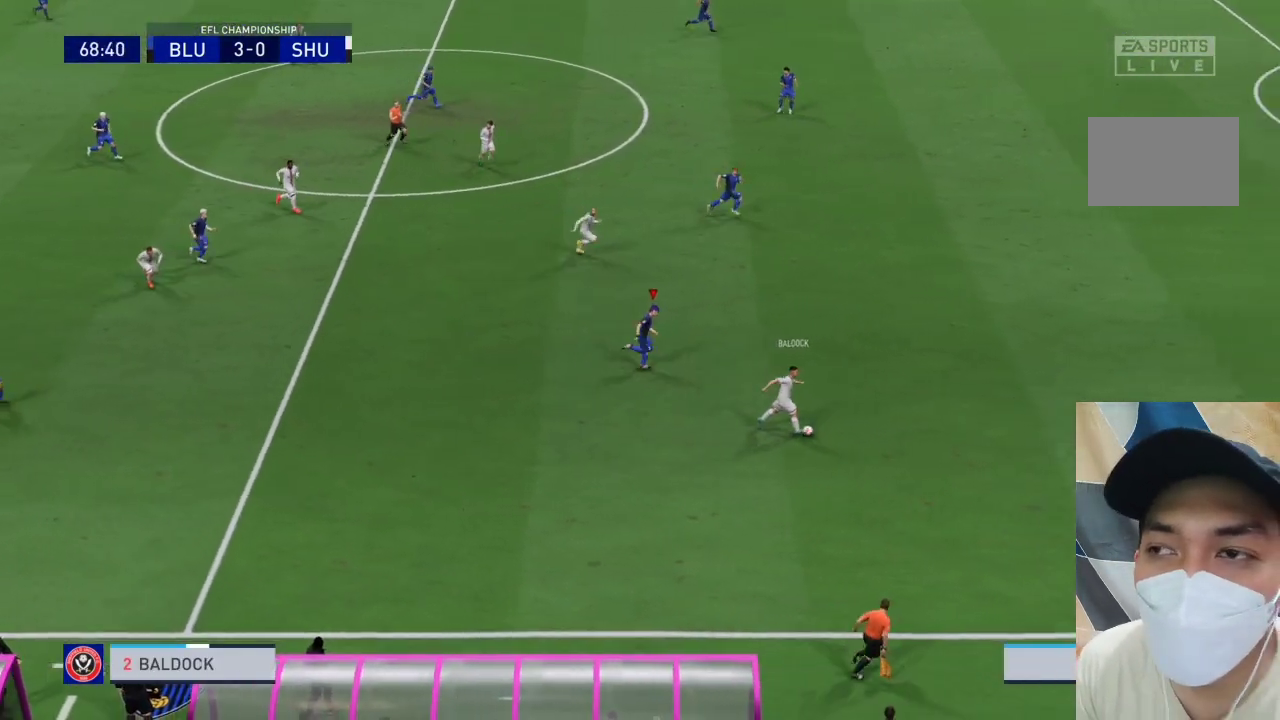
{"buttons": ["R1"], "left_stick": "right", "right_stick": "center", "events": []}
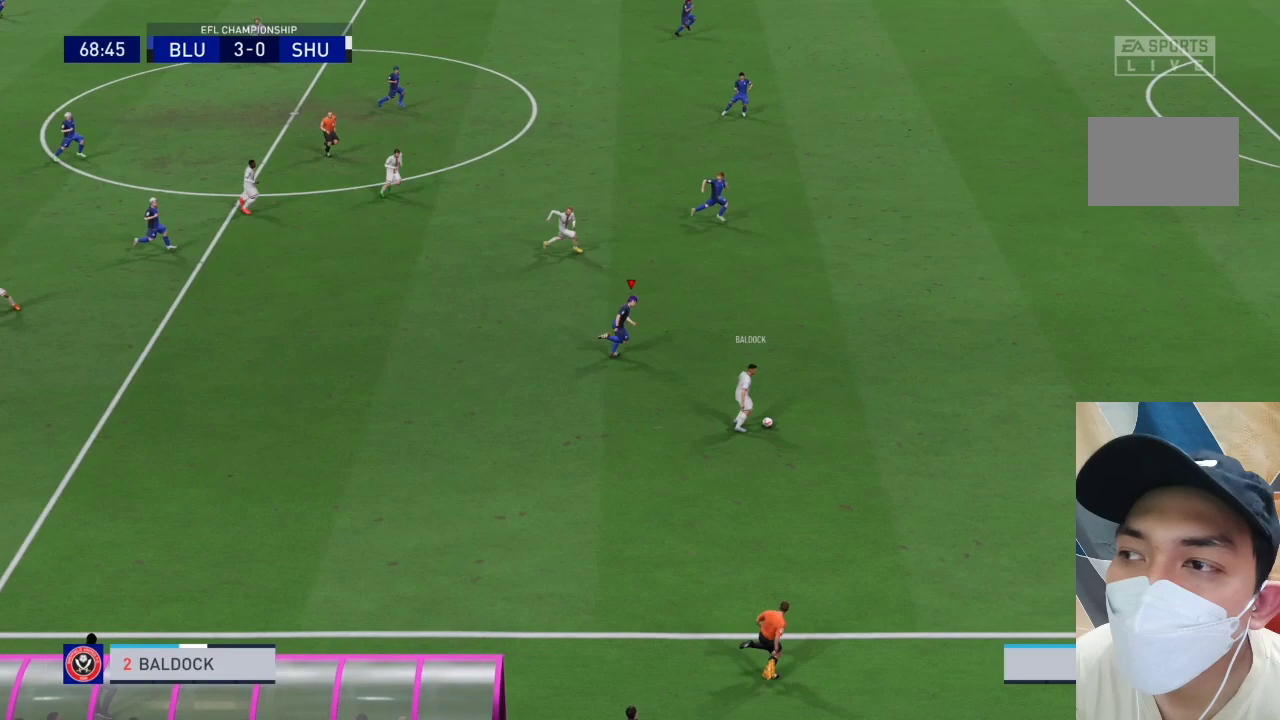
{"buttons": ["R1"], "left_stick": "right", "right_stick": "center", "events": []}
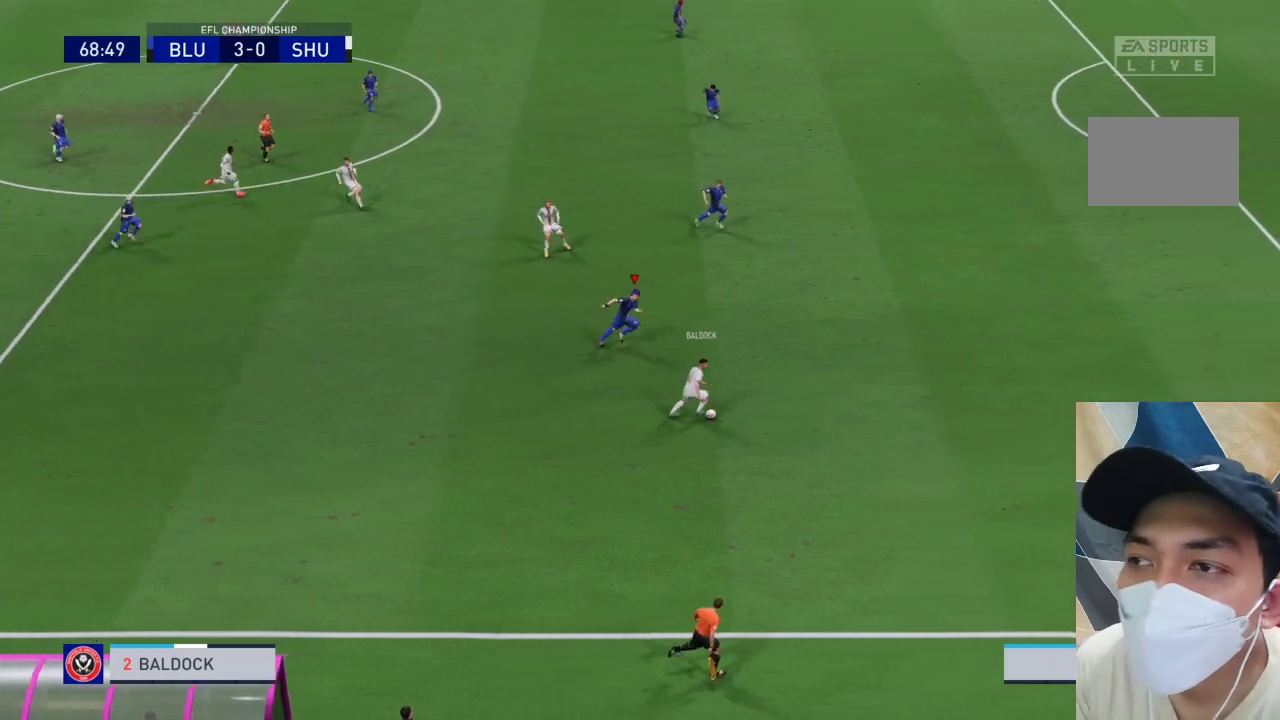
{"buttons": ["CROSS", "R1"], "left_stick": "center", "right_stick": "center", "events": [[100, "CROSS", "down"], [500, "left_stick", "center"]]}
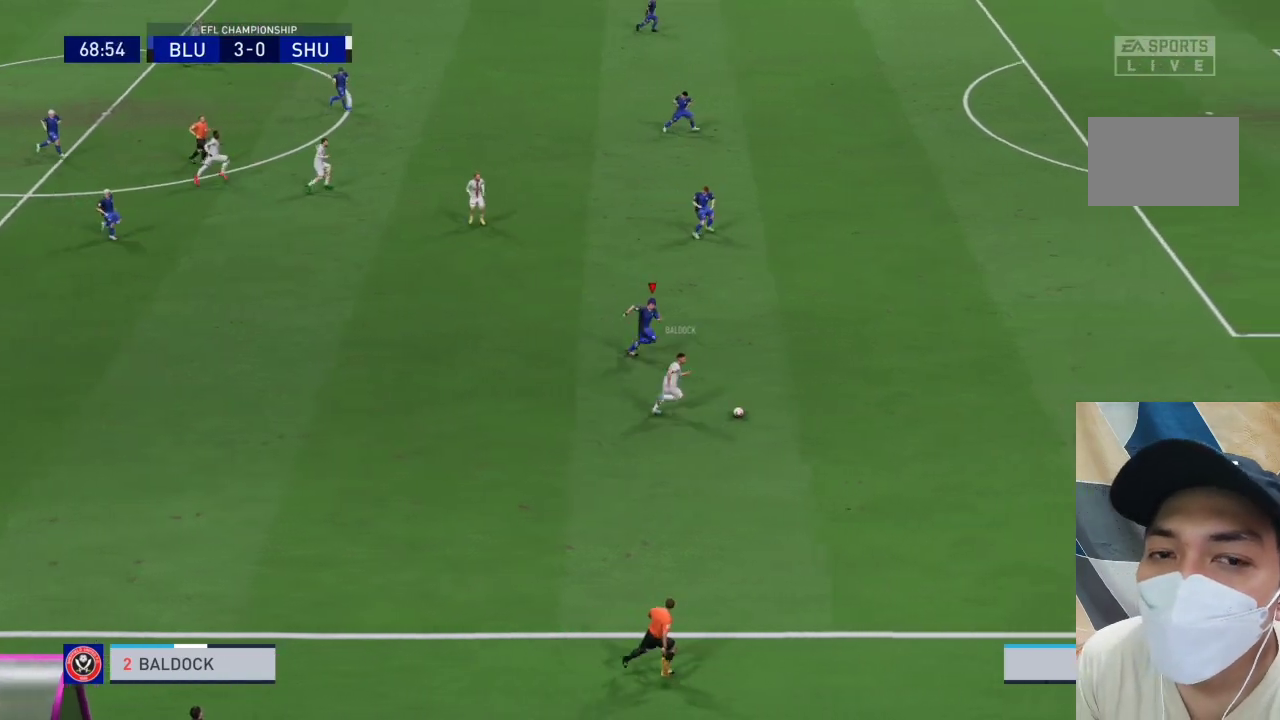
{"buttons": ["CROSS", "R1"], "left_stick": "center", "right_stick": "center", "events": []}
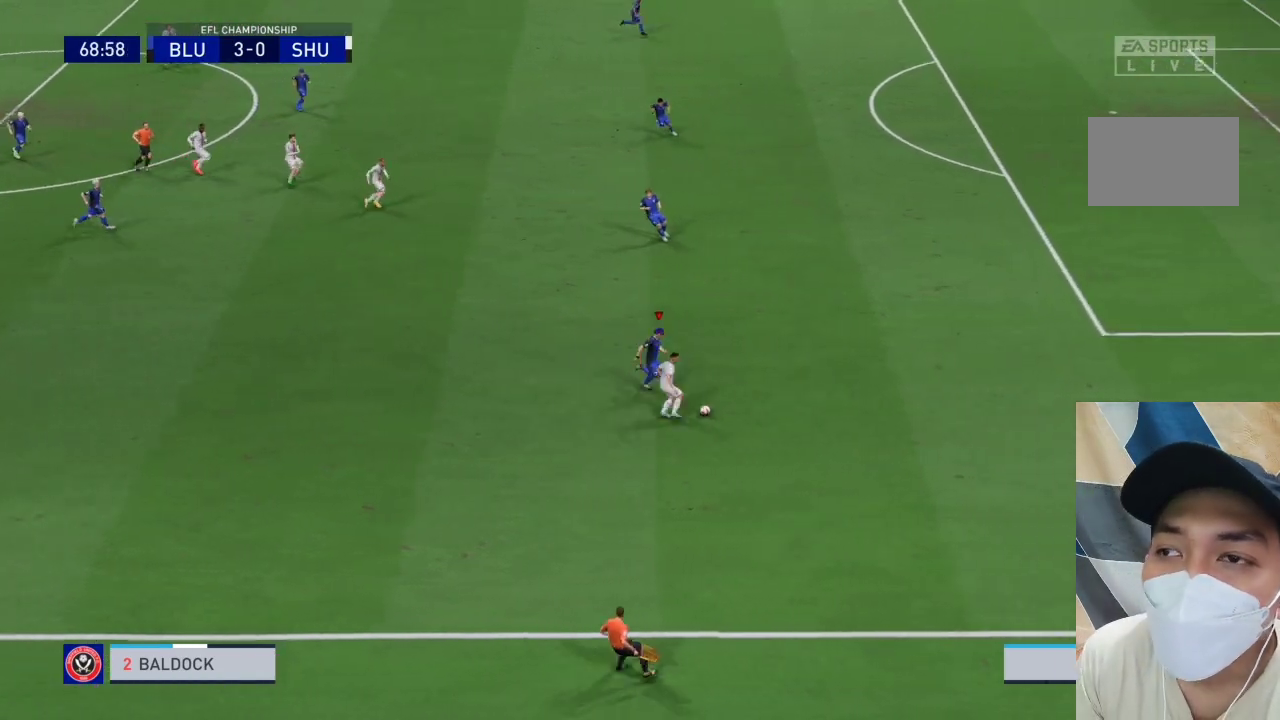
{"buttons": ["CROSS", "R1"], "left_stick": "right", "right_stick": "center", "events": [[200, "left_stick", "right"]]}
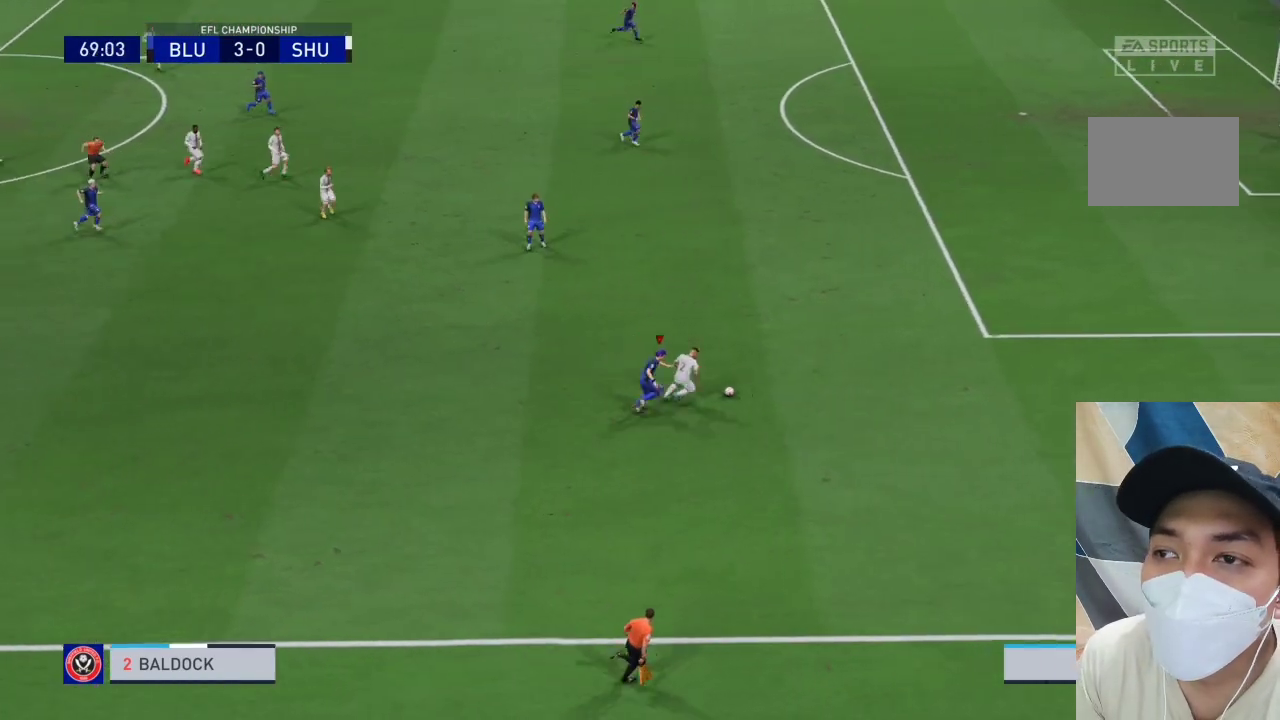
{"buttons": ["R1"], "left_stick": "up-right", "right_stick": "center", "events": [[200, "left_stick", "up-right"], [233, "CROSS", "up"]]}
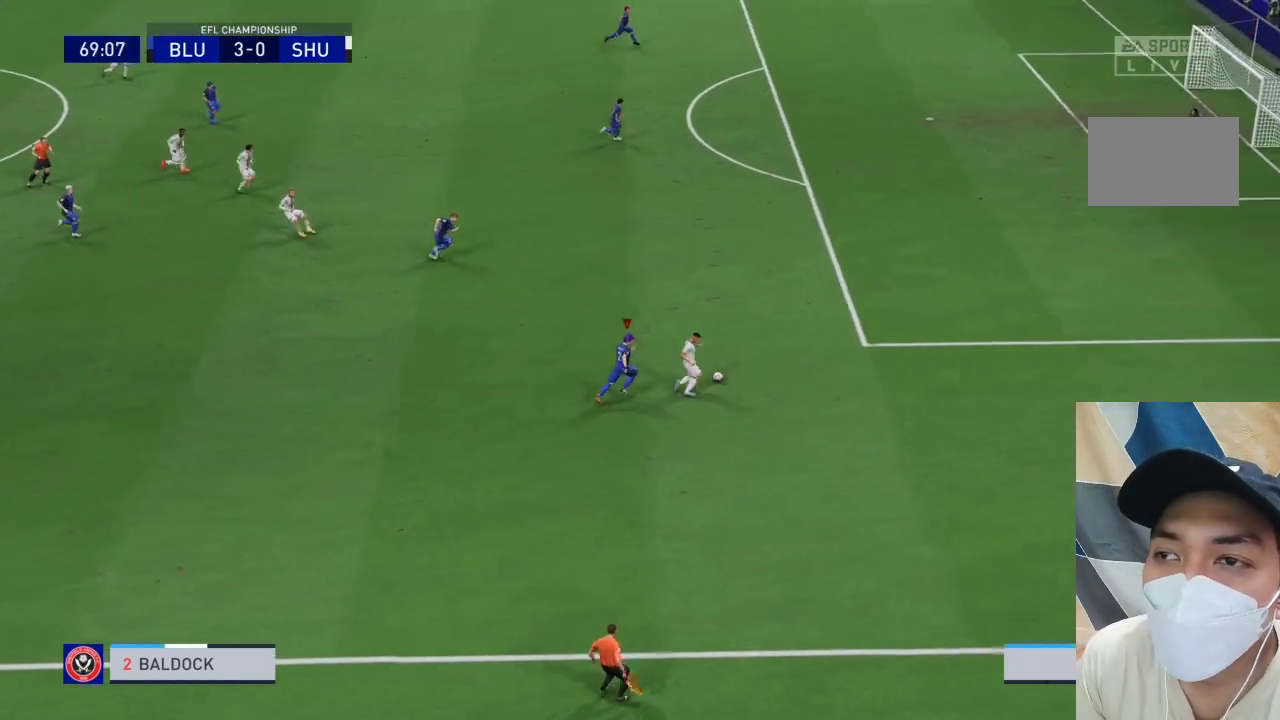
{"buttons": ["R1"], "left_stick": "up-right", "right_stick": "center", "events": []}
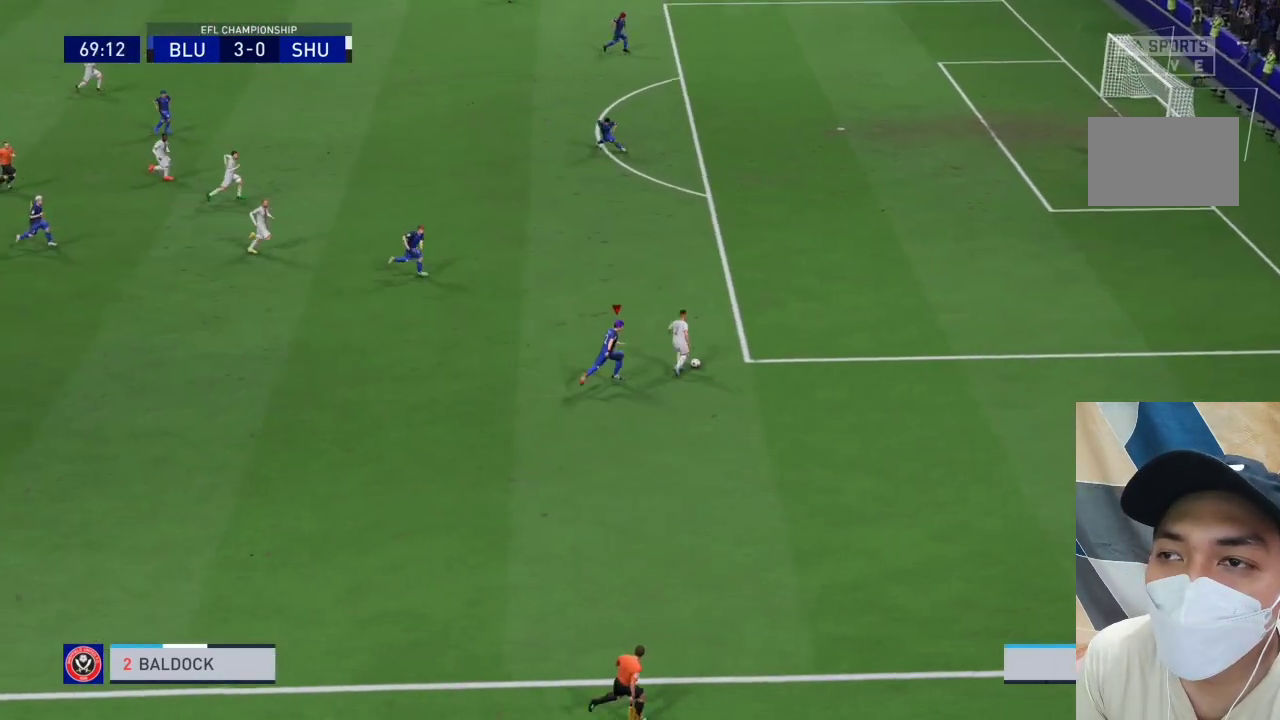
{"buttons": ["R1"], "left_stick": "up-right", "right_stick": "center", "events": []}
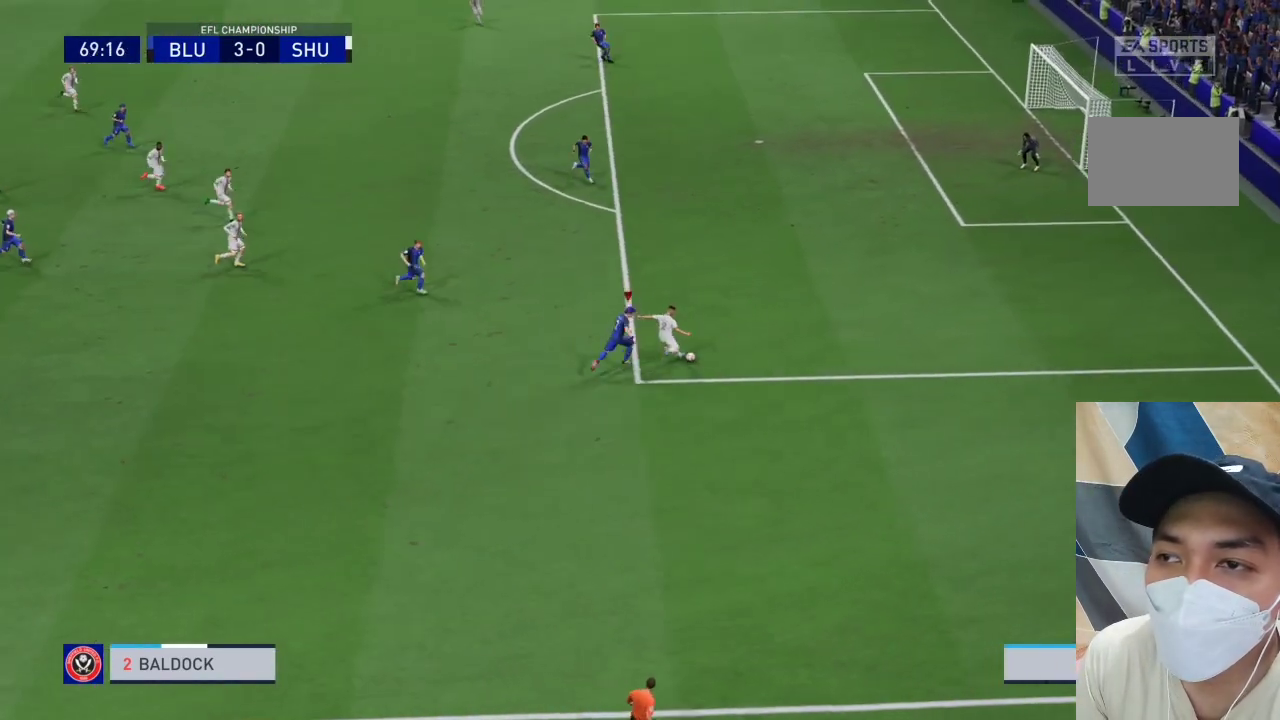
{"buttons": ["CROSS", "SQUARE", "R1"], "left_stick": "up-right", "right_stick": "center", "events": [[33, "SQUARE", "down"], [67, "CROSS", "down"]]}
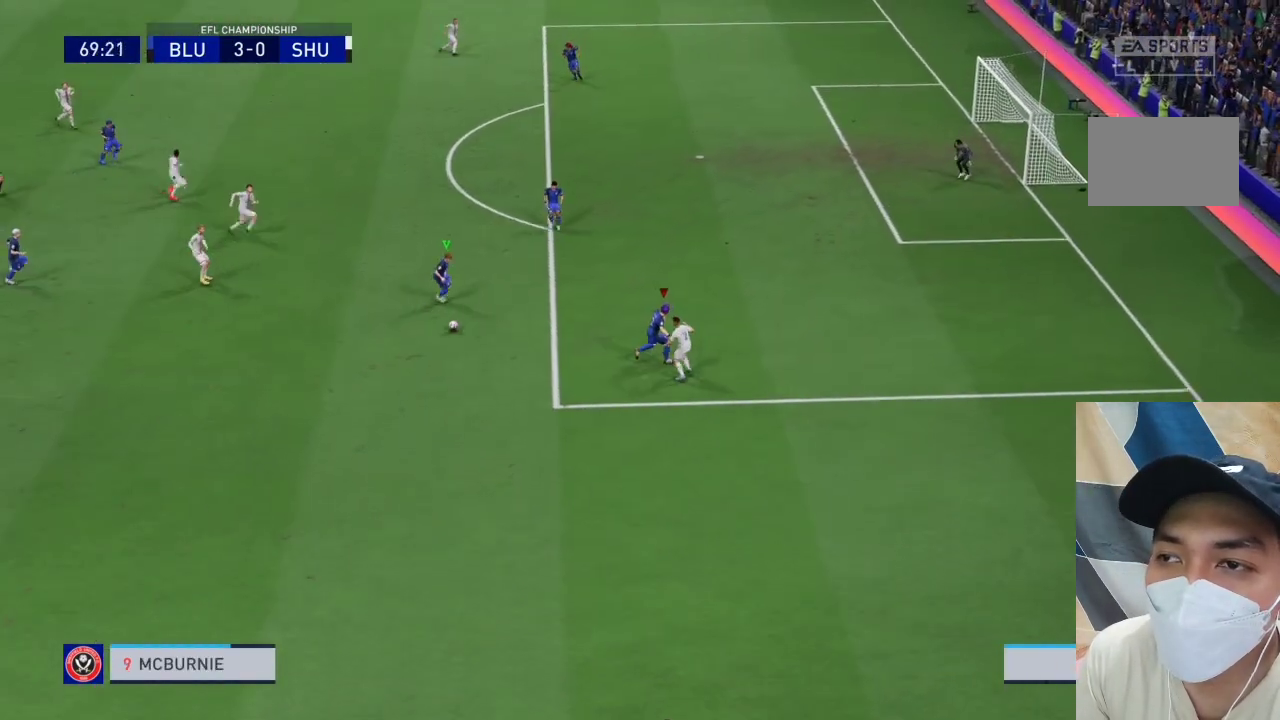
{"buttons": ["R1"], "left_stick": "up-right", "right_stick": "center", "events": [[467, "CROSS", "up"], [467, "SQUARE", "up"]]}
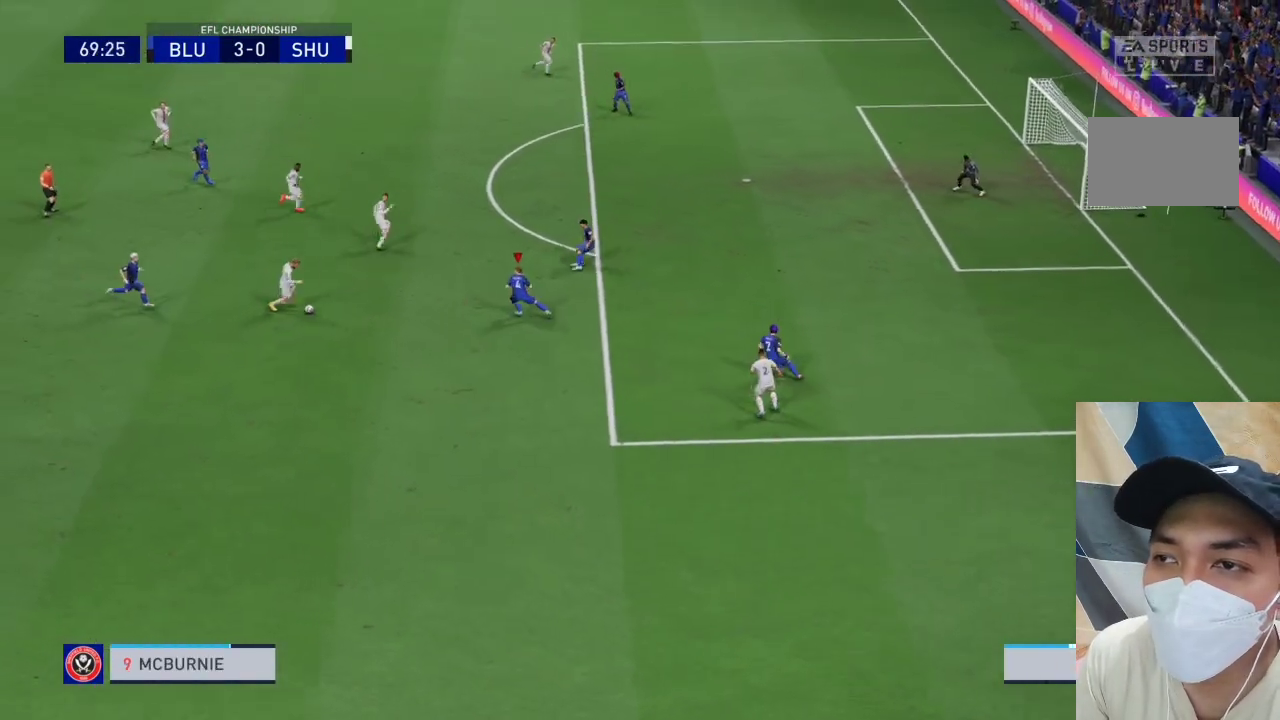
{"buttons": ["CROSS", "R1"], "left_stick": "up-right", "right_stick": "center", "events": [[100, "CROSS", "down"], [233, "R2", "down"], [300, "R2", "up"]]}
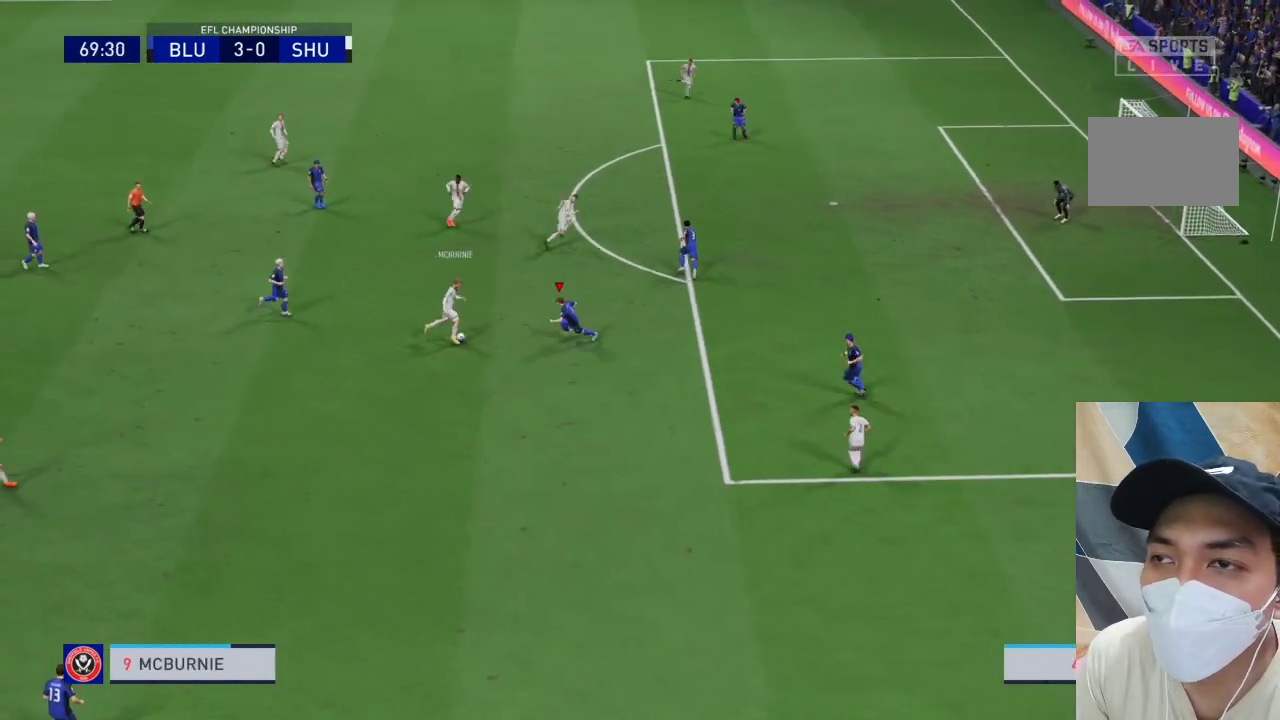
{"buttons": ["CROSS", "R1"], "left_stick": "up-right", "right_stick": "center", "events": []}
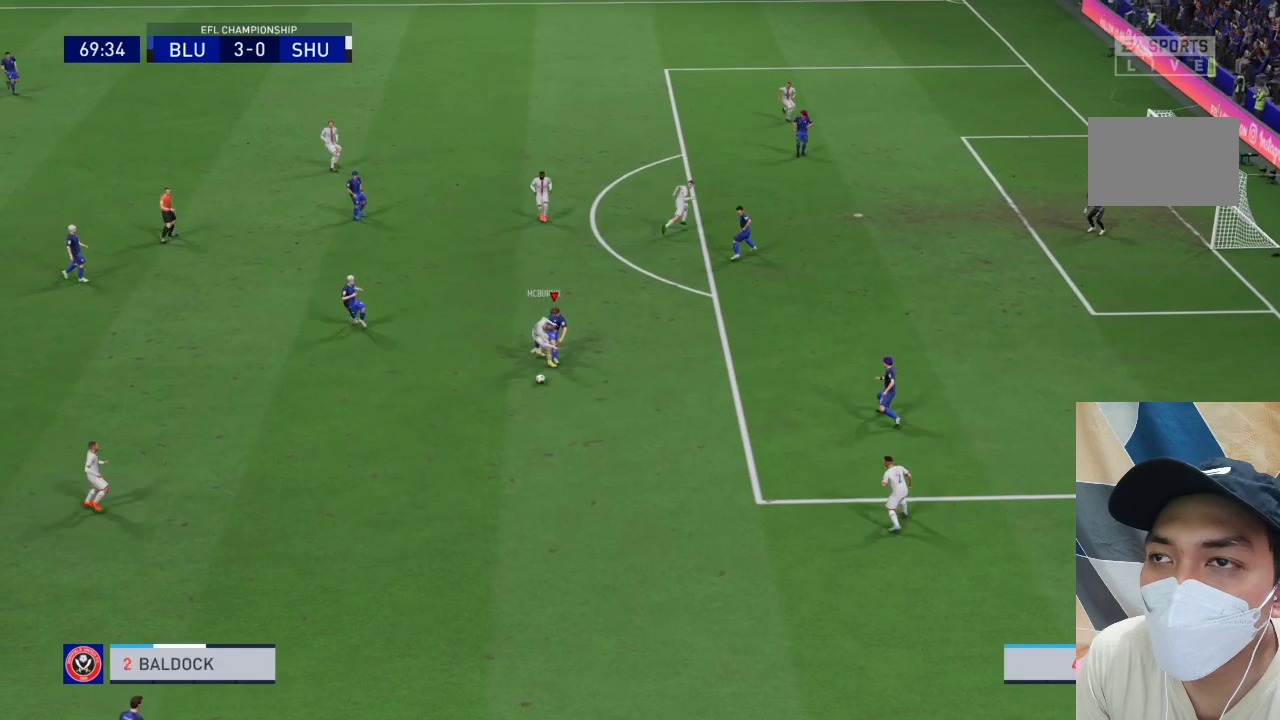
{"buttons": ["CROSS", "R1"], "left_stick": "left", "right_stick": "center", "events": [[233, "left_stick", "center"], [467, "left_stick", "left"]]}
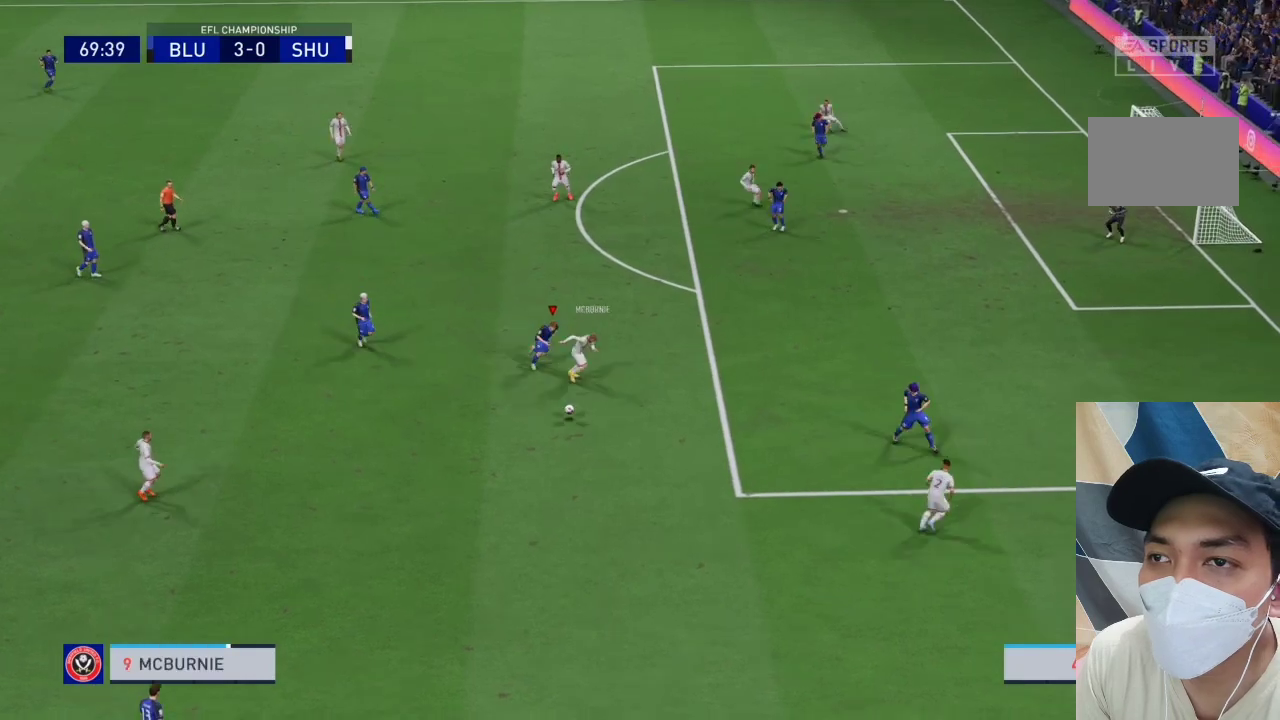
{"buttons": ["CROSS", "R1"], "left_stick": "down", "right_stick": "center", "events": [[100, "left_stick", "down-left"], [333, "left_stick", "down"]]}
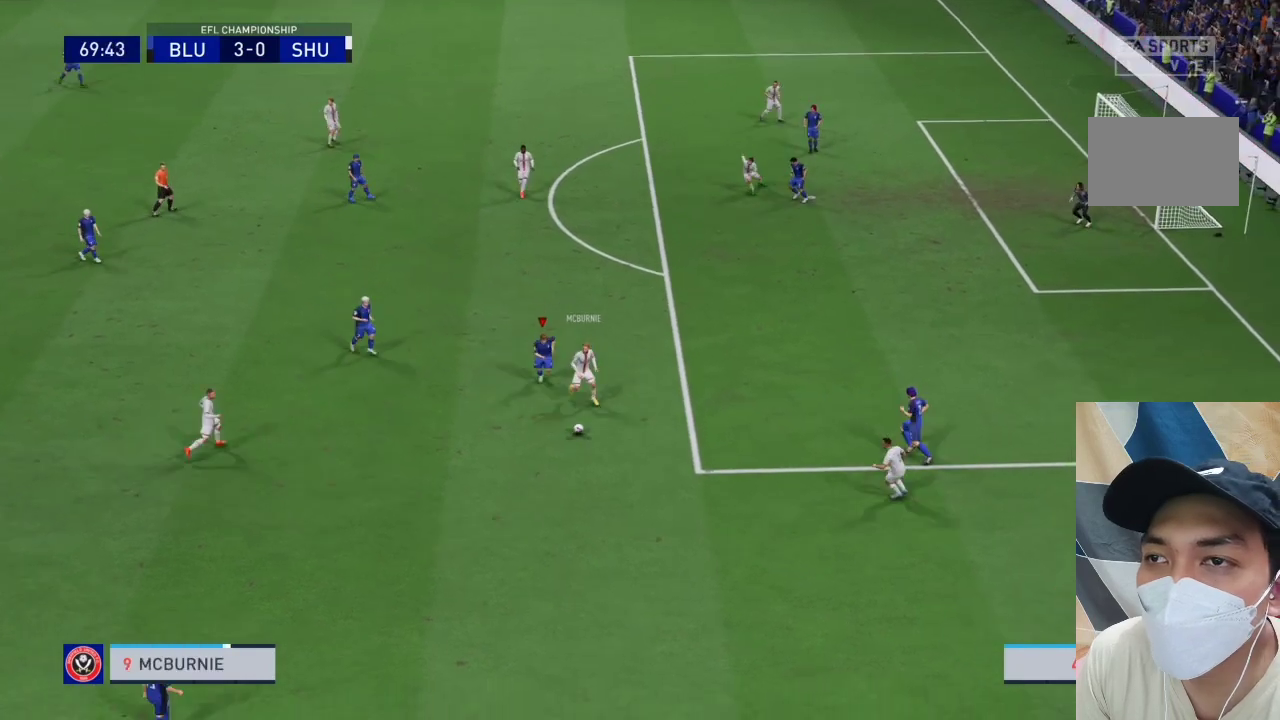
{"buttons": ["CROSS", "R1"], "left_stick": "center", "right_stick": "center", "events": [[367, "left_stick", "center"]]}
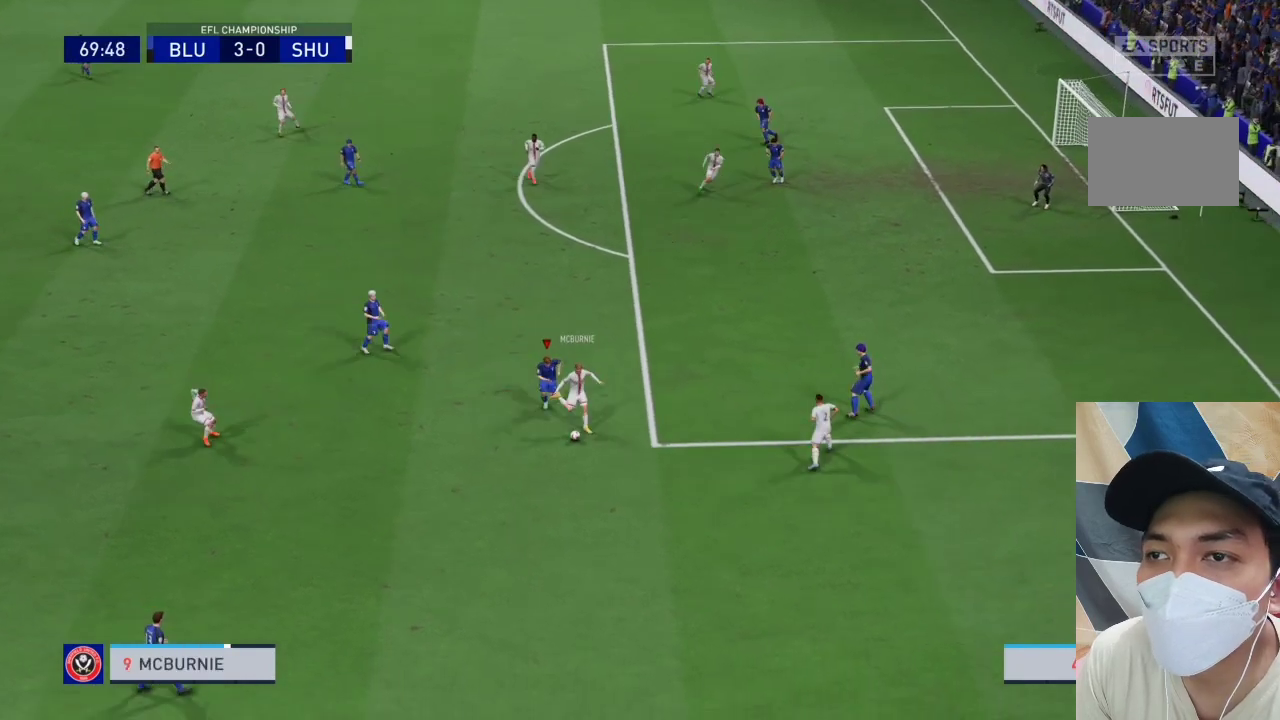
{"buttons": ["CROSS", "R1"], "left_stick": "center", "right_stick": "center", "events": []}
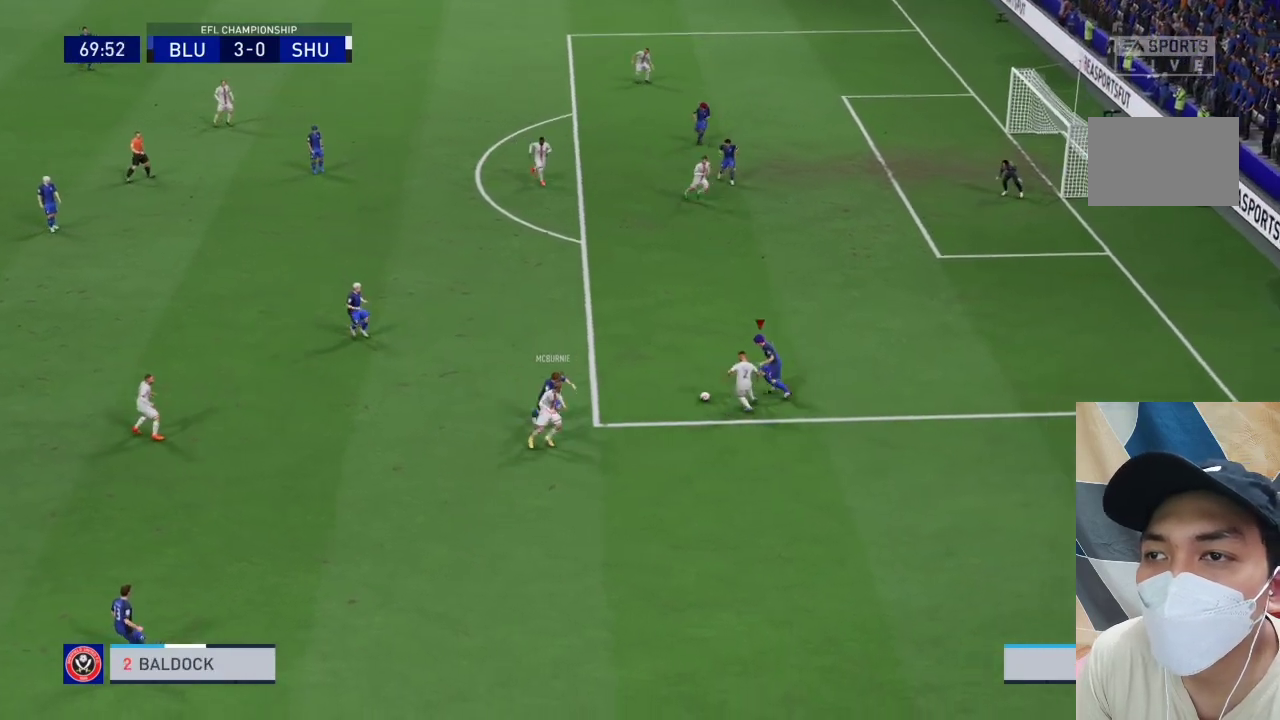
{"buttons": ["CROSS", "R1"], "left_stick": "center", "right_stick": "center", "events": []}
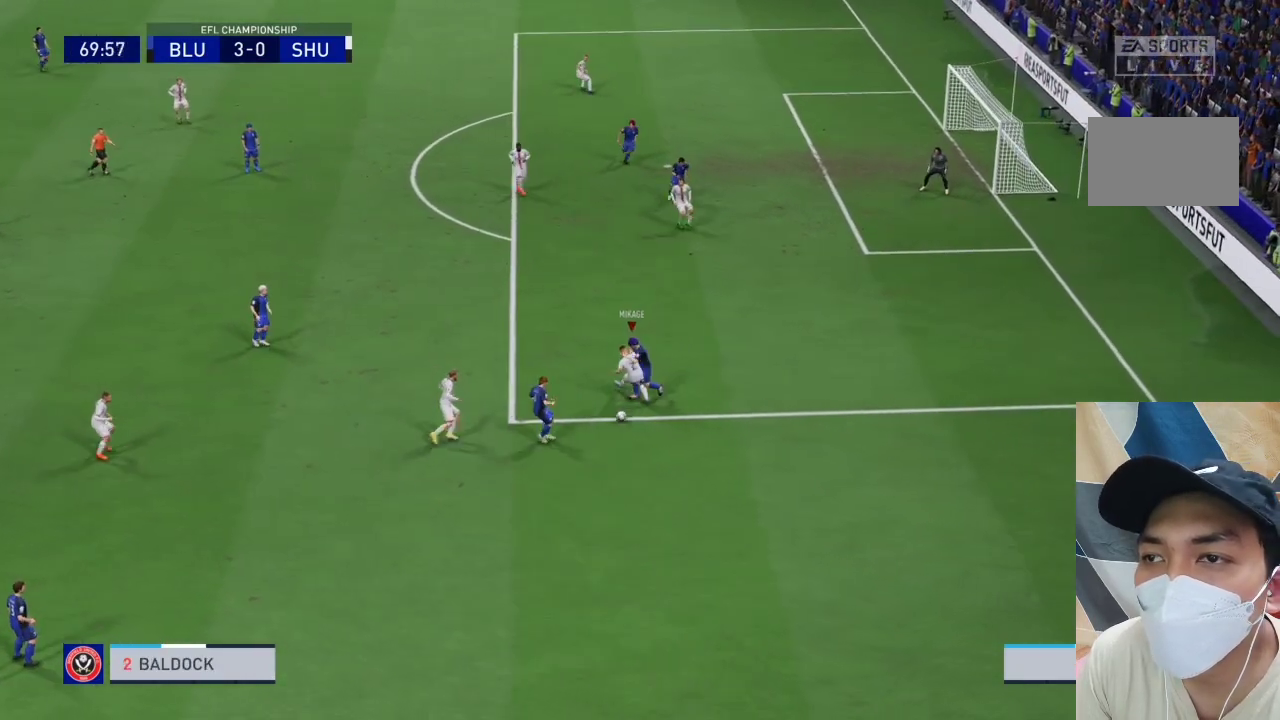
{"buttons": ["CROSS", "R1"], "left_stick": "up-left", "right_stick": "center", "events": [[300, "left_stick", "up"], [500, "left_stick", "up-left"]]}
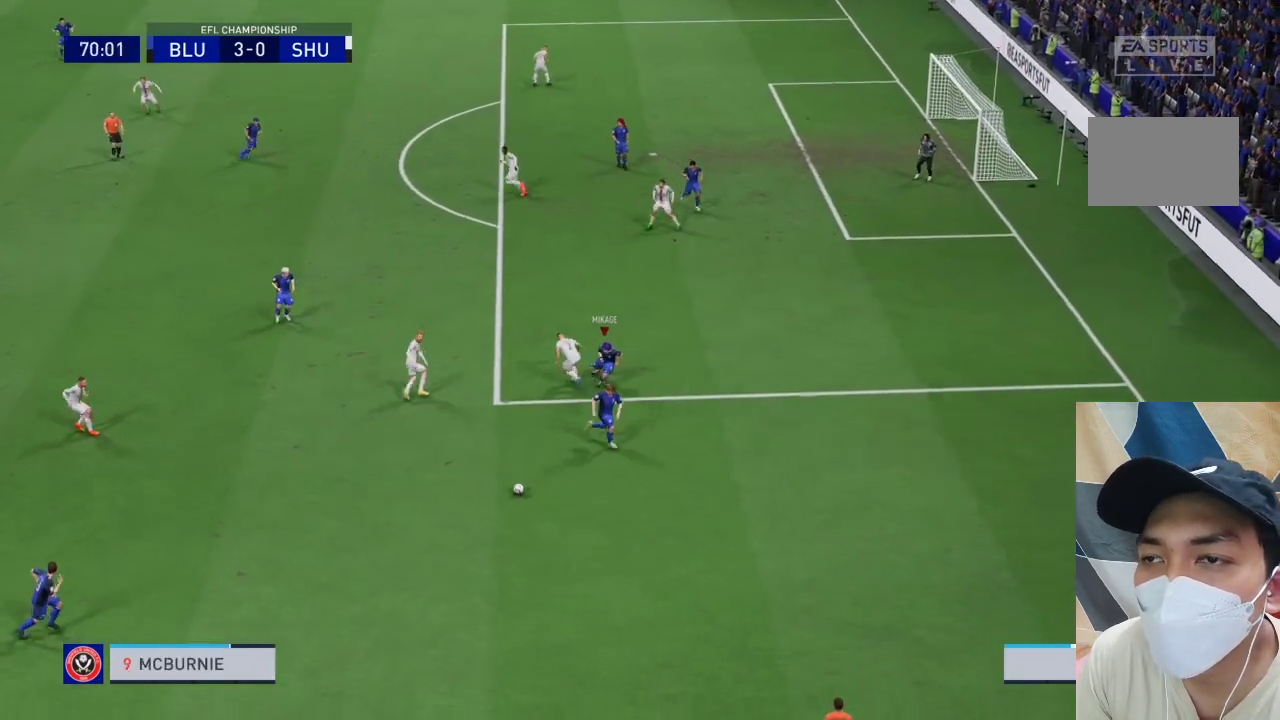
{"buttons": ["R1"], "left_stick": "down", "right_stick": "center", "events": [[33, "R1", "up"], [100, "left_stick", "center"], [133, "R1", "down"], [167, "left_stick", "right"], [200, "CROSS", "up"], [233, "R1", "up"], [233, "left_stick", "down-right"], [400, "R1", "down"], [400, "left_stick", "down"]]}
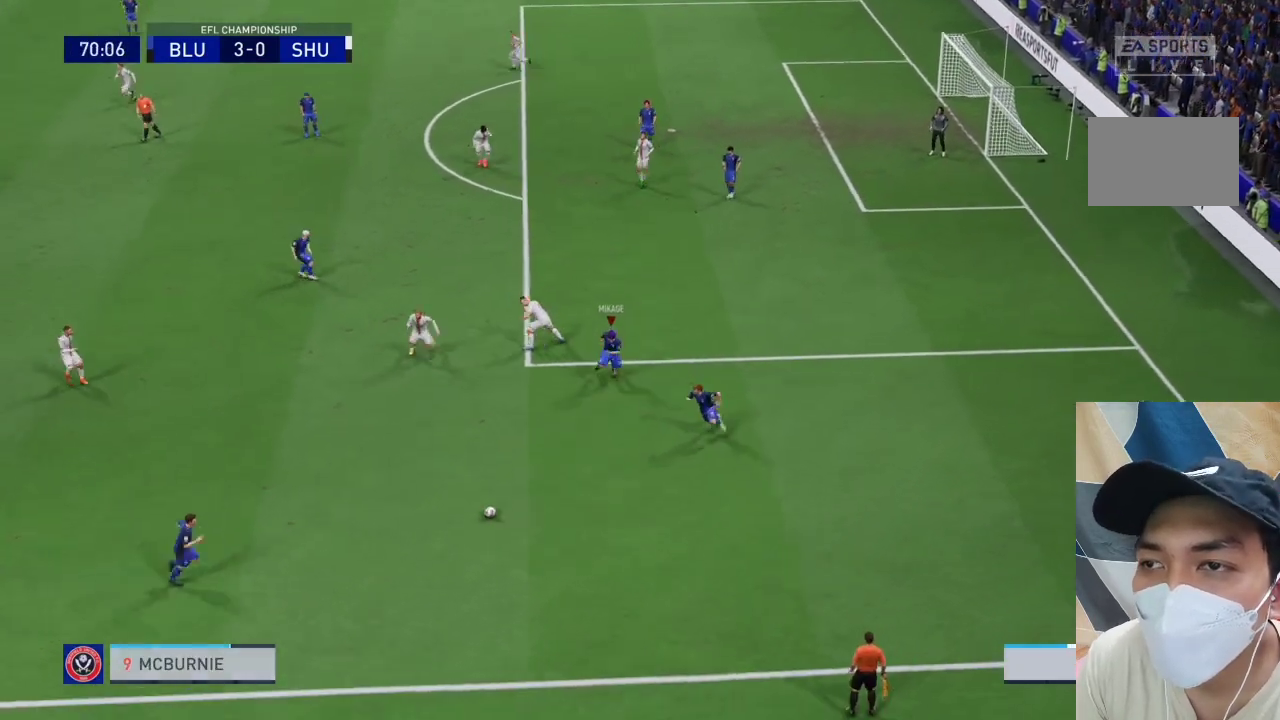
{"buttons": [], "left_stick": "right", "right_stick": "center", "events": [[100, "left_stick", "right"], [500, "R1", "up"]]}
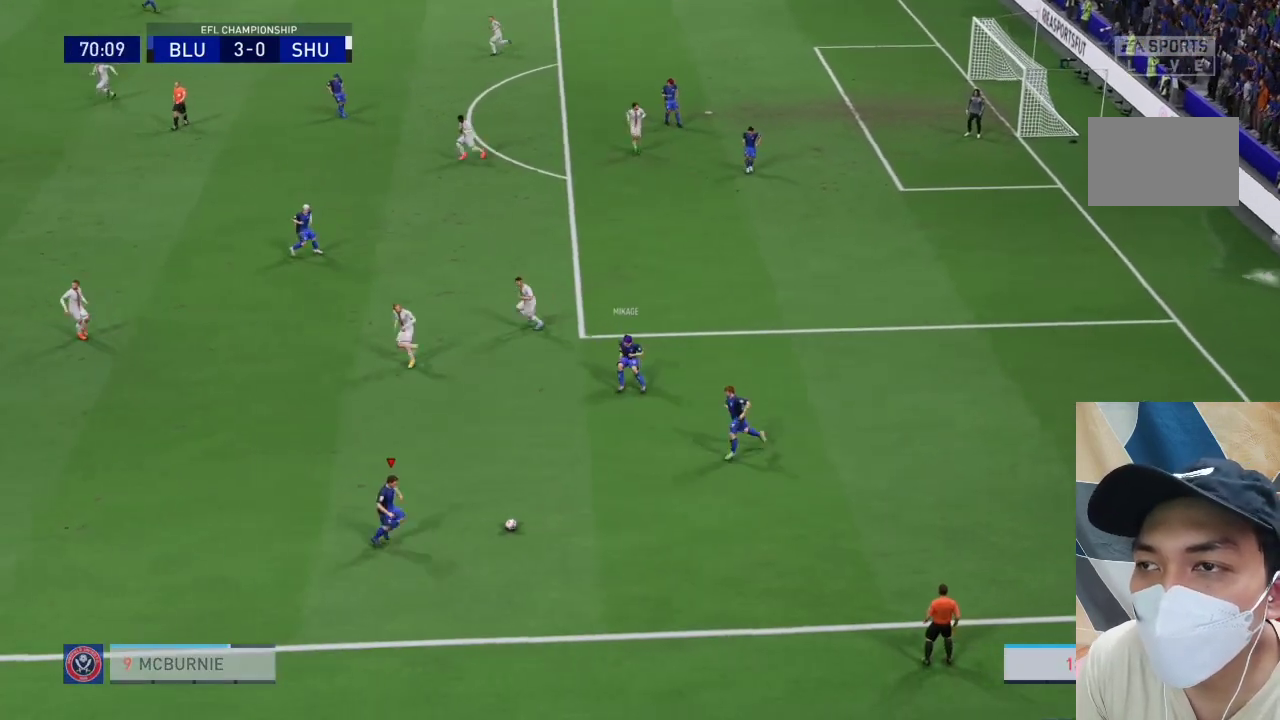
{"buttons": [], "left_stick": "right", "right_stick": "center", "events": []}
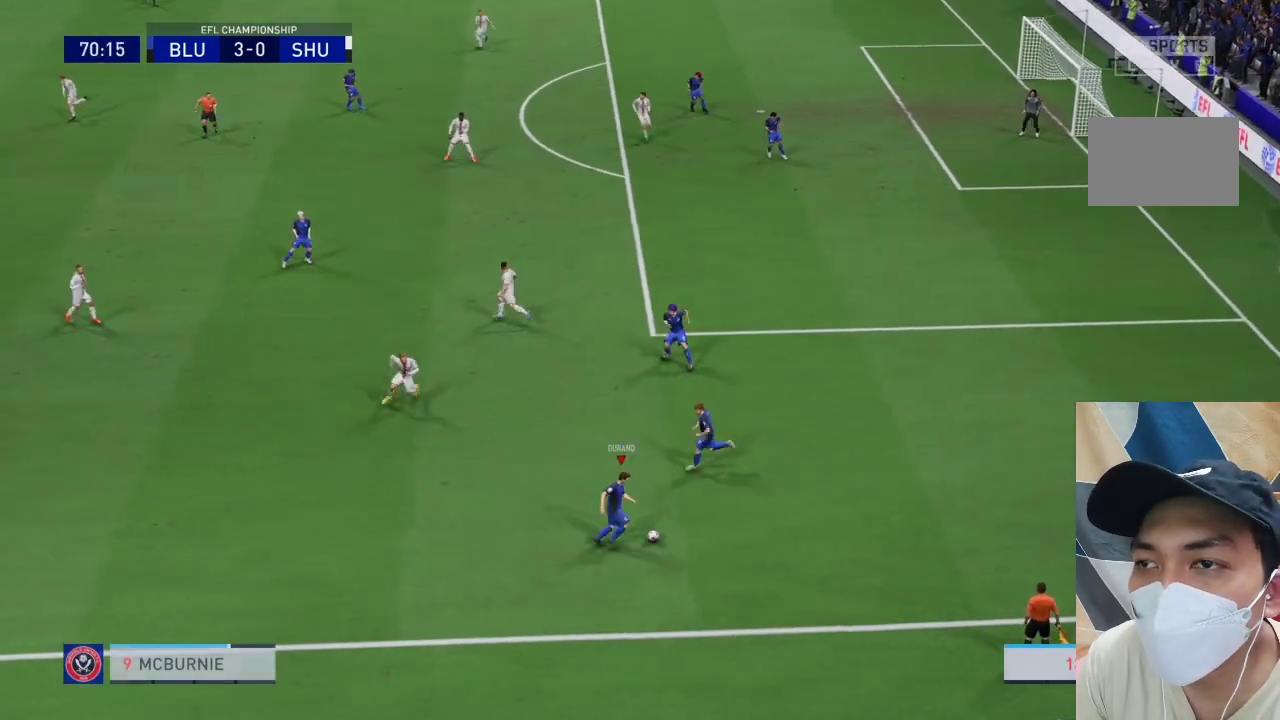
{"buttons": [], "left_stick": "up-left", "right_stick": "center", "events": [[267, "left_stick", "up"], [367, "left_stick", "up-left"]]}
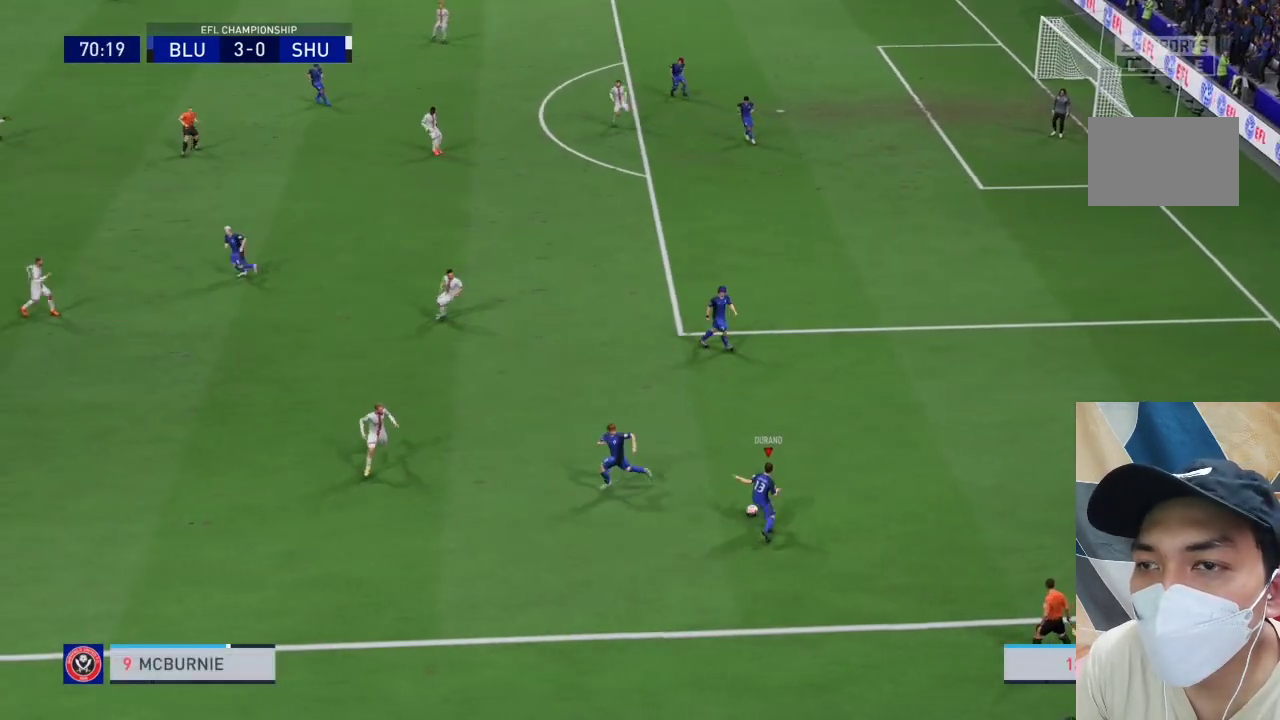
{"buttons": [], "left_stick": "left", "right_stick": "center", "events": [[100, "left_stick", "left"]]}
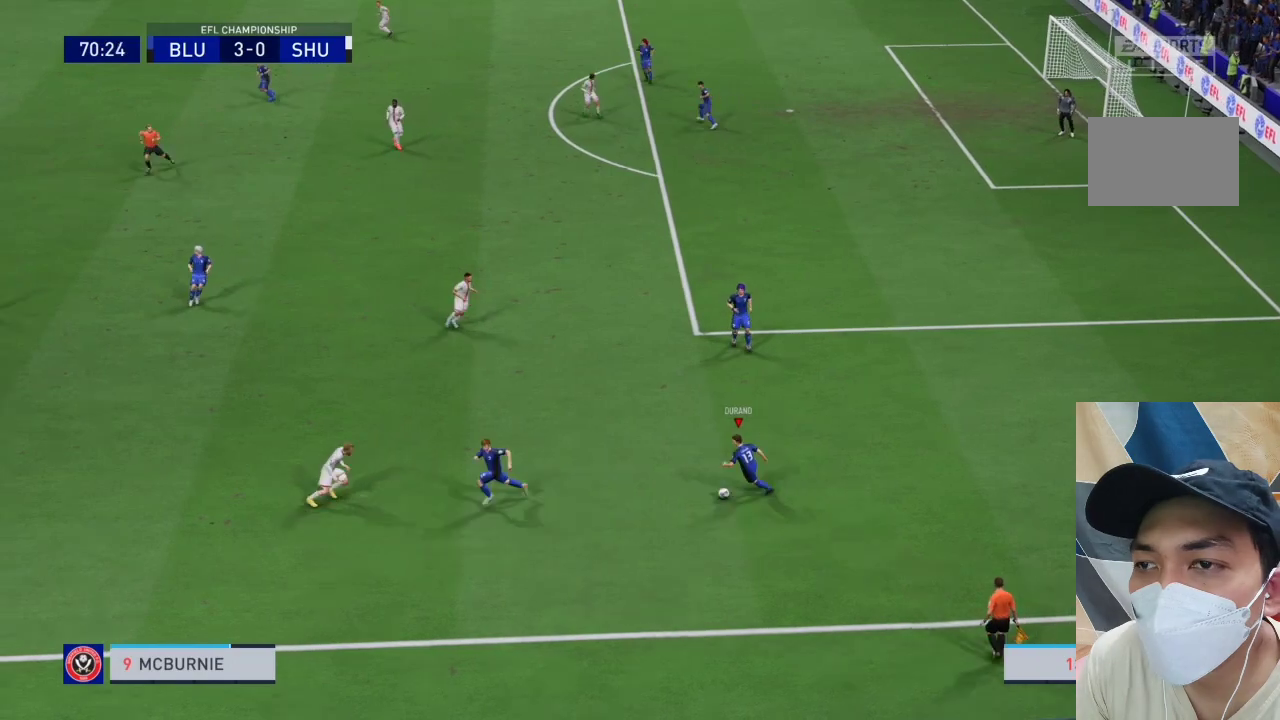
{"buttons": ["TRIANGLE"], "left_stick": "left", "right_stick": "center", "events": [[500, "TRIANGLE", "down"]]}